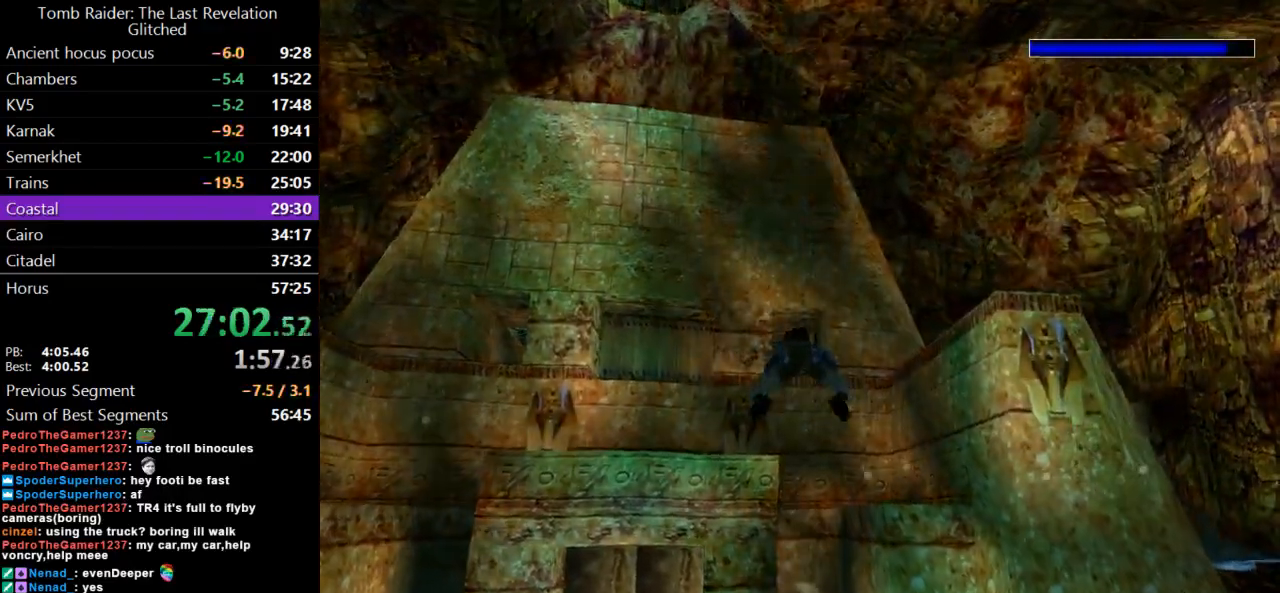
Gameplay with keyboard; each line is a JSON object with the keys held at the frame after it. "events" lists presses ("down") and releases ("up") of "action", "dash", "down", "duck", "flare", "guns", "inv", "jump", "left", "lmed", "look", "lstep", "pause", "right", "roll", "roll2", "rstep", "up" and "walk" between this image and that frame as [ms after this image, input, new state], when the widget could be followed in between. No other keys are recorded. Mouse input is not recorded. Key names are as the overlay labels them; some are game actions (e.g. jump) rather than physical keys.
{"keys": ["jump"], "events": []}
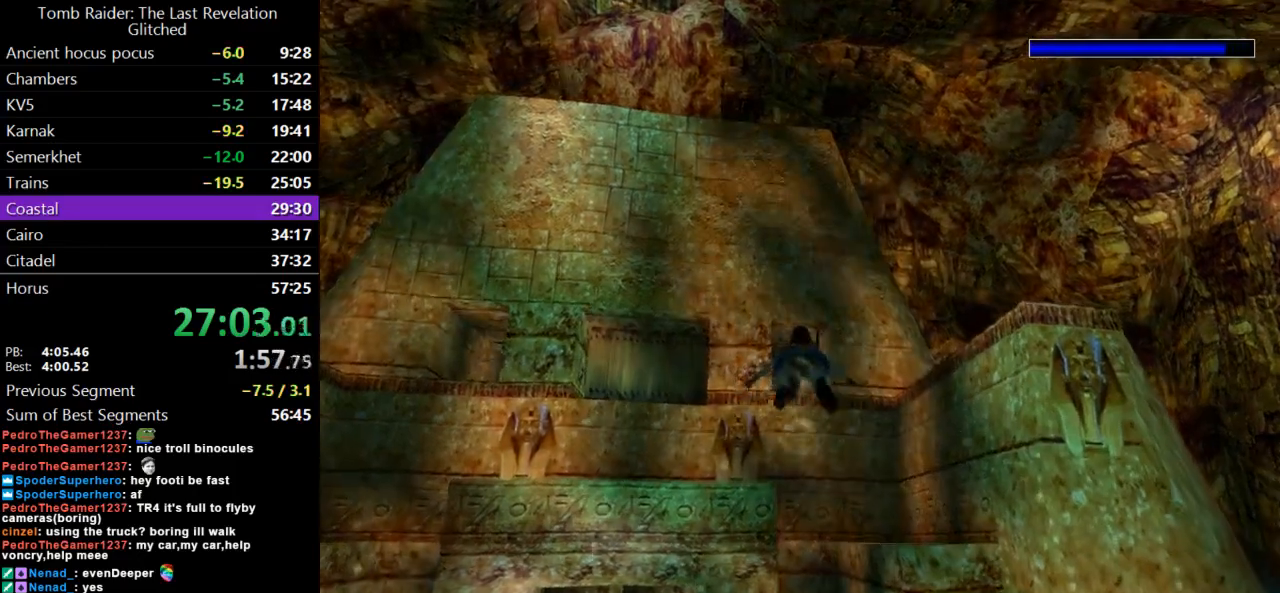
{"keys": ["jump"], "events": []}
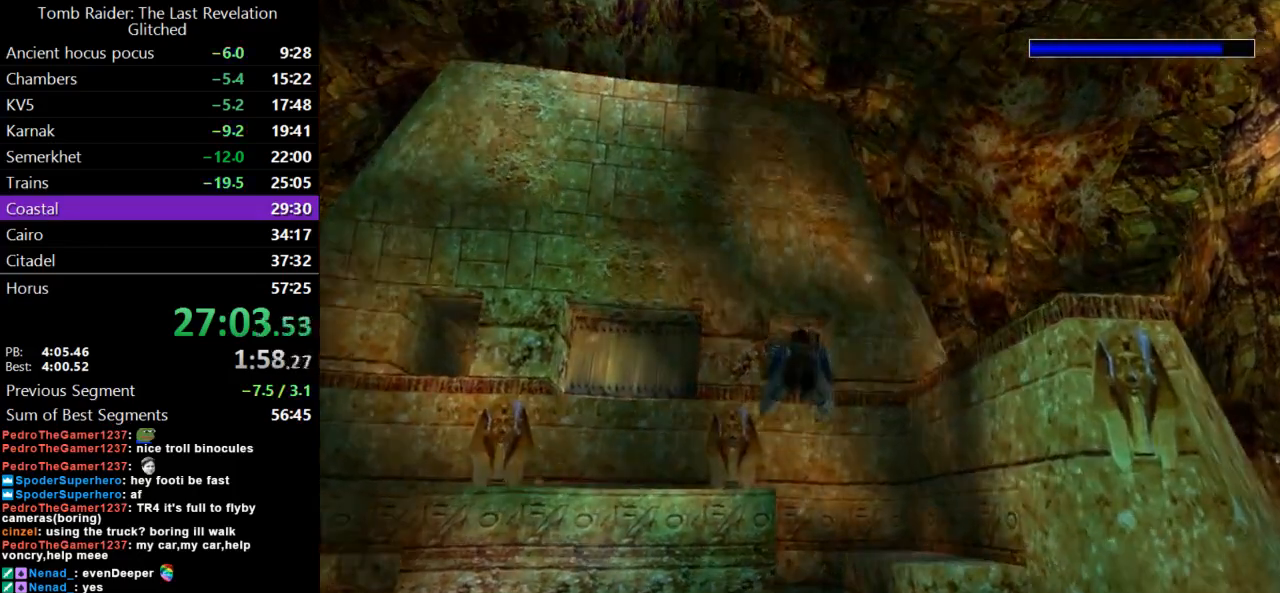
{"keys": ["jump"], "events": [[300, "up", "down"], [433, "up", "up"]]}
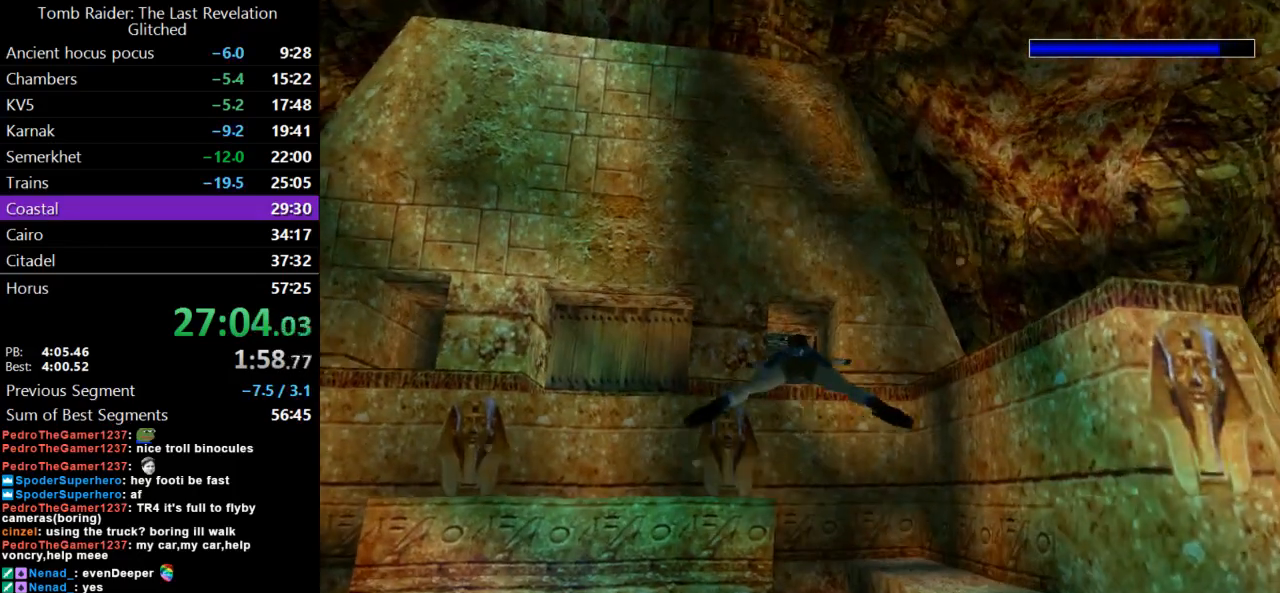
{"keys": ["jump"], "events": [[400, "down", "down"], [433, "down", "up"]]}
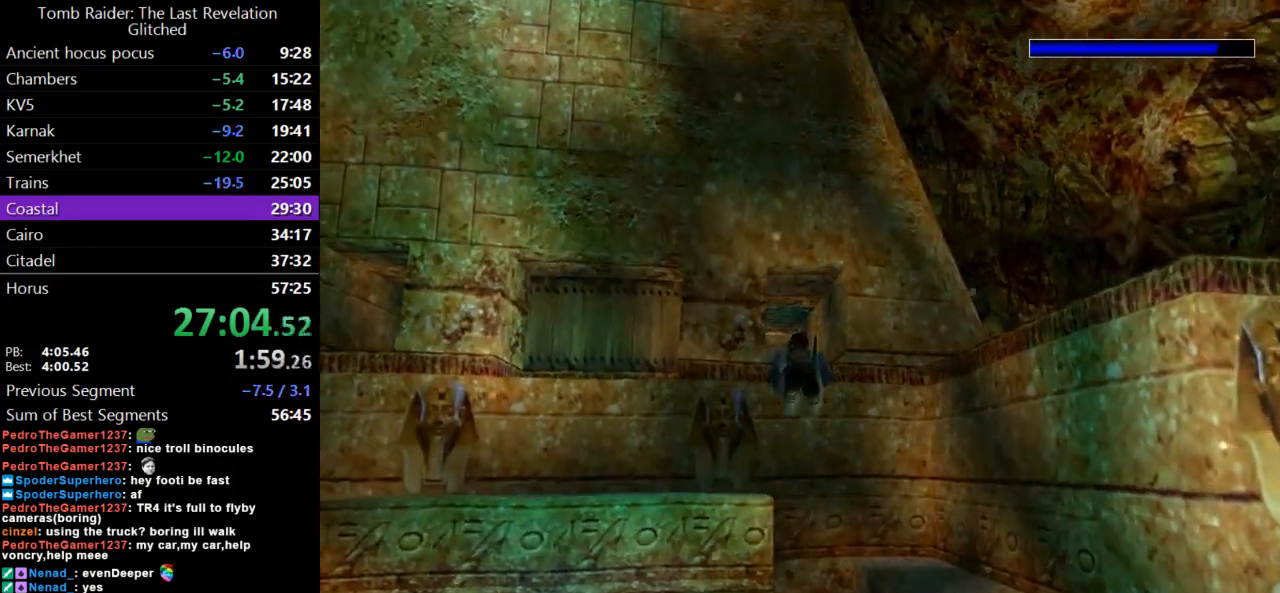
{"keys": ["jump"], "events": []}
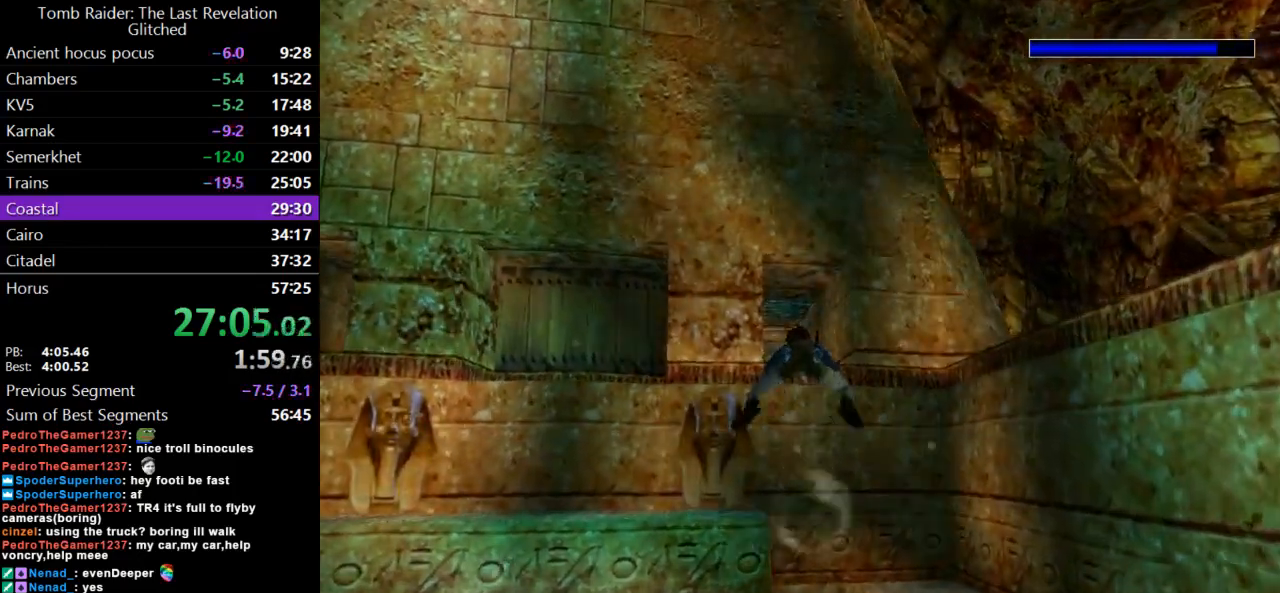
{"keys": ["jump"], "events": []}
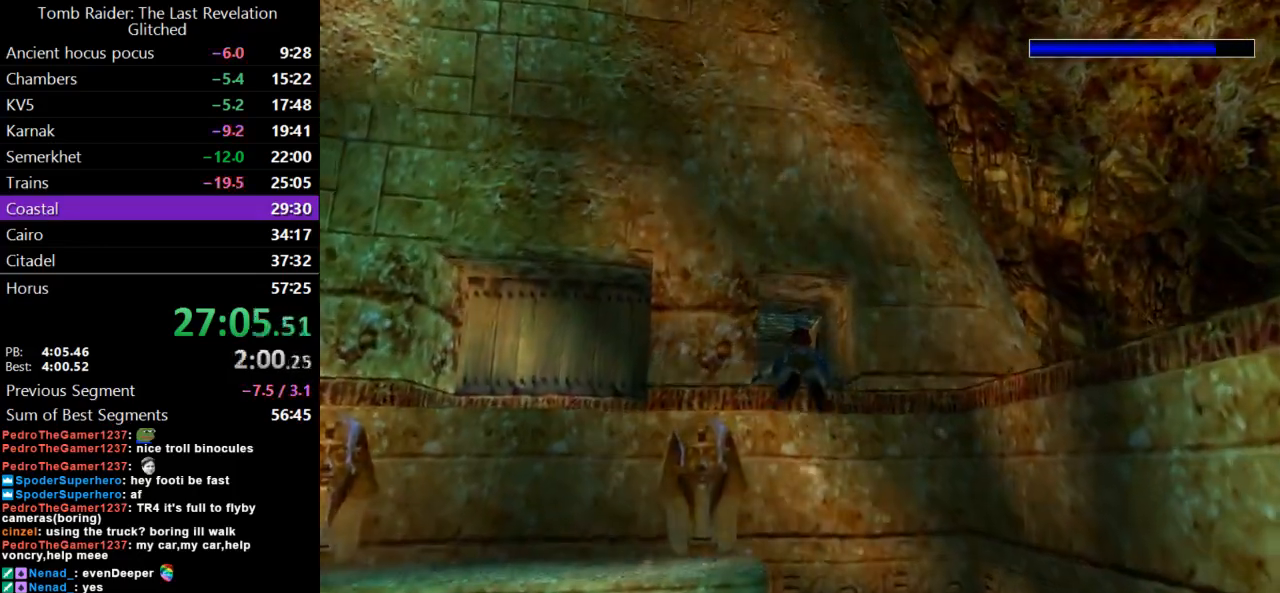
{"keys": ["jump"], "events": []}
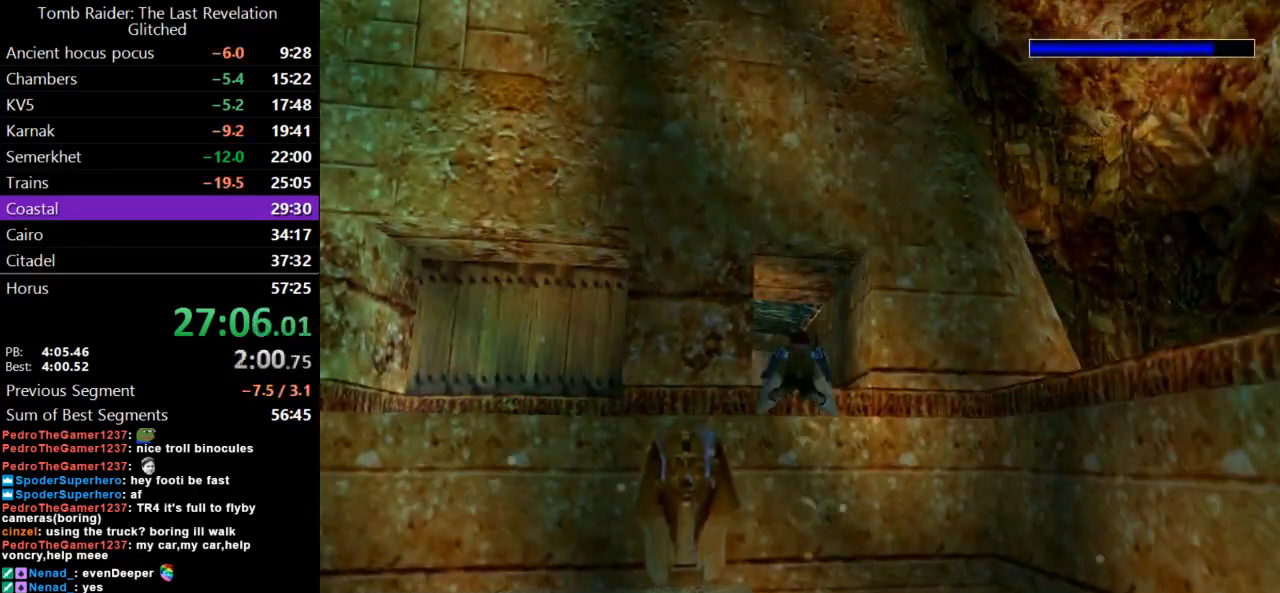
{"keys": ["jump"], "events": [[400, "up", "down"], [433, "up", "up"]]}
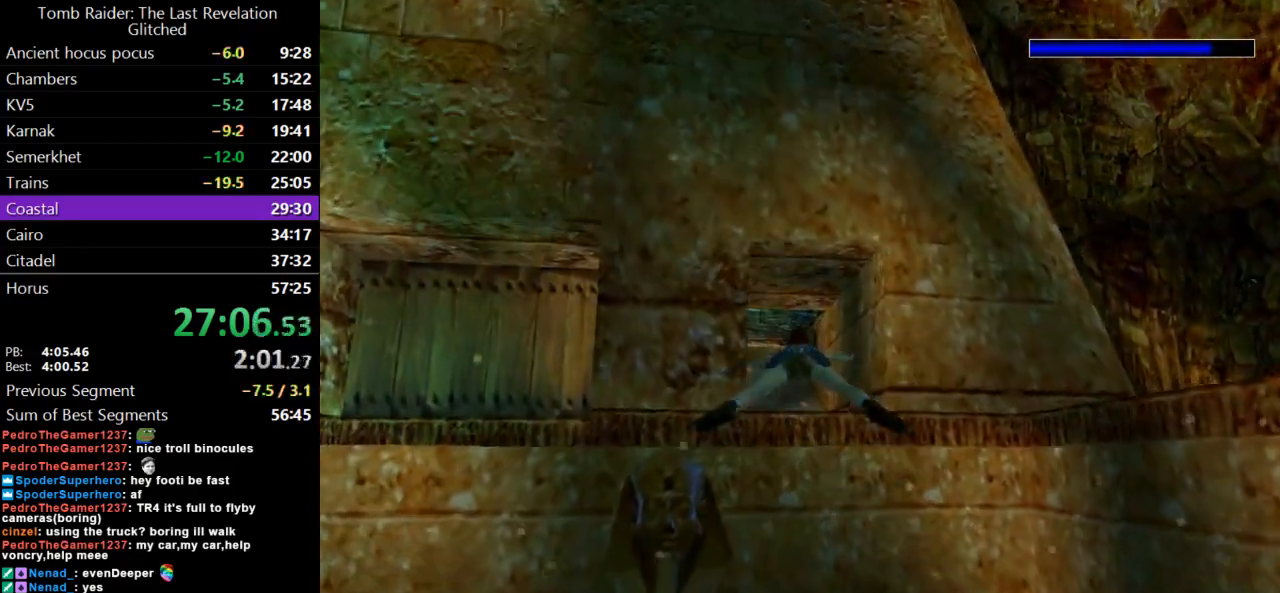
{"keys": ["jump"], "events": []}
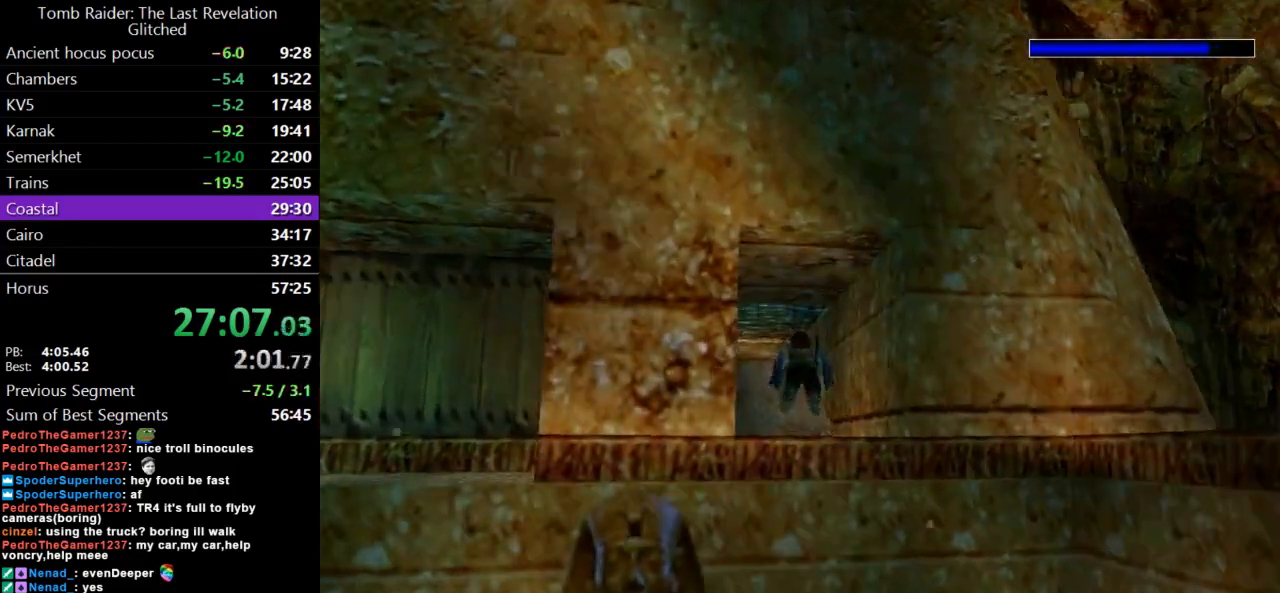
{"keys": ["jump", "left"], "events": [[233, "up", "down"], [367, "left", "down"], [367, "up", "up"]]}
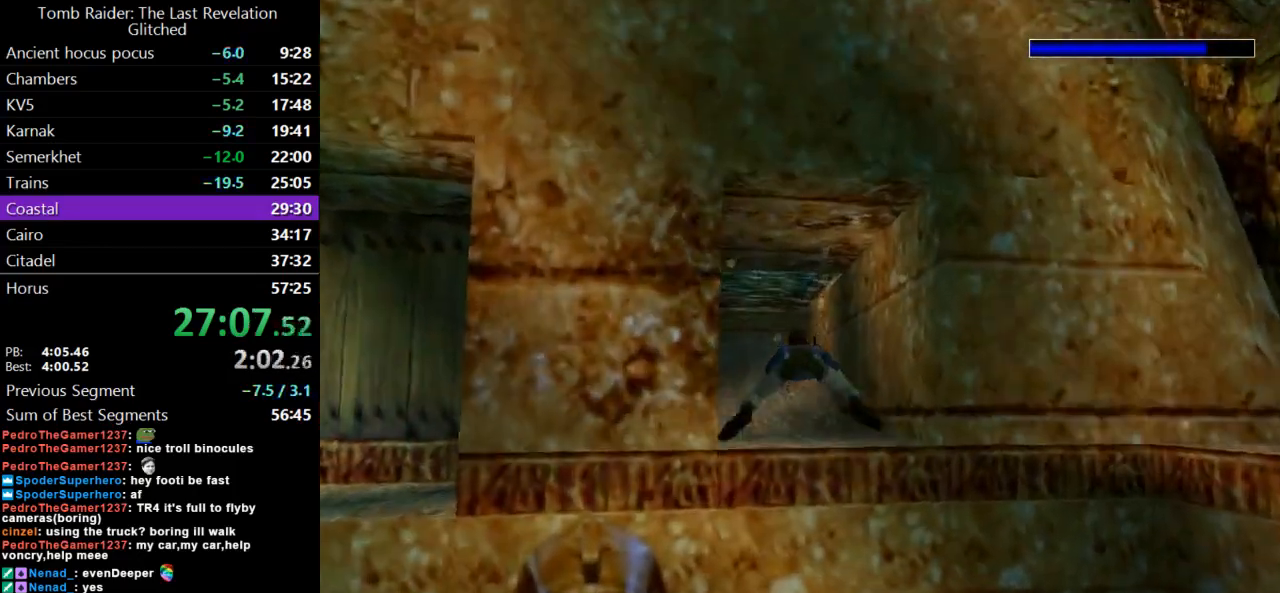
{"keys": ["jump"], "events": [[33, "left", "up"], [200, "left", "down"], [367, "left", "up"]]}
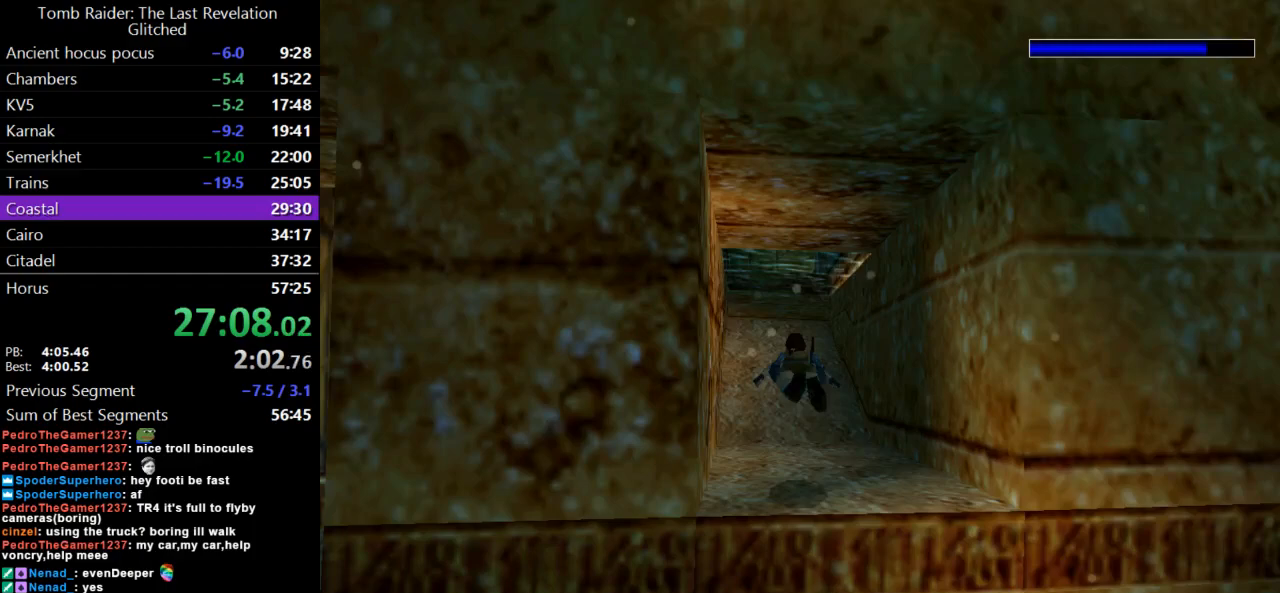
{"keys": ["down", "jump"], "events": [[33, "left", "down"], [233, "left", "up"], [433, "down", "down"]]}
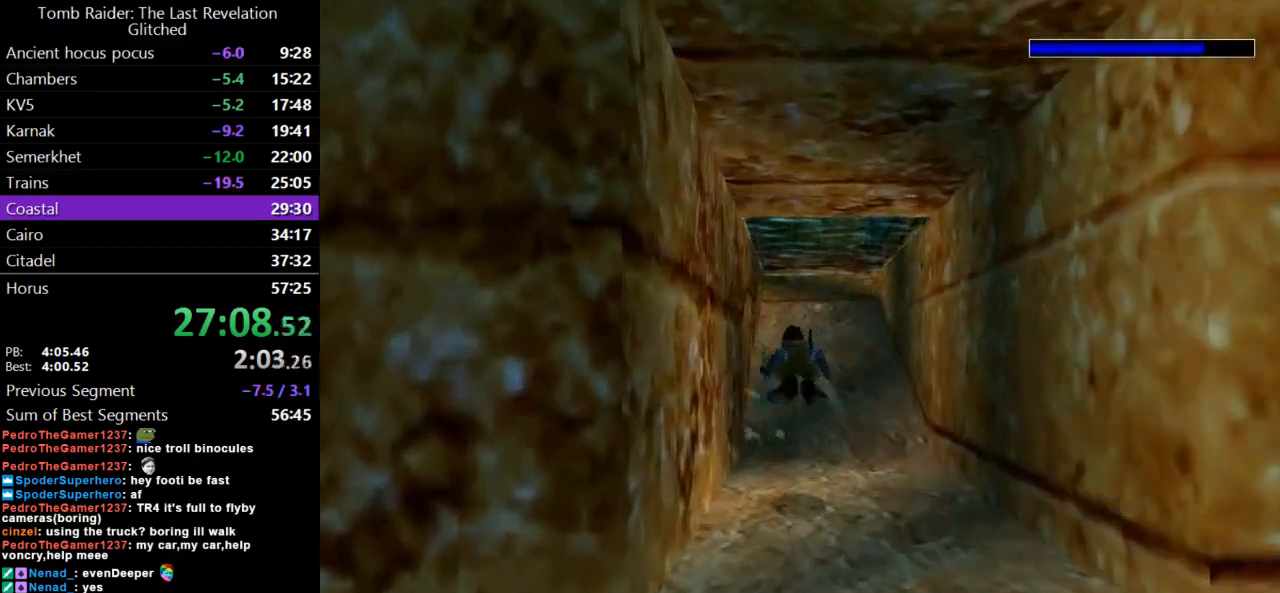
{"keys": ["jump", "left"], "events": [[67, "down", "up"], [467, "left", "down"]]}
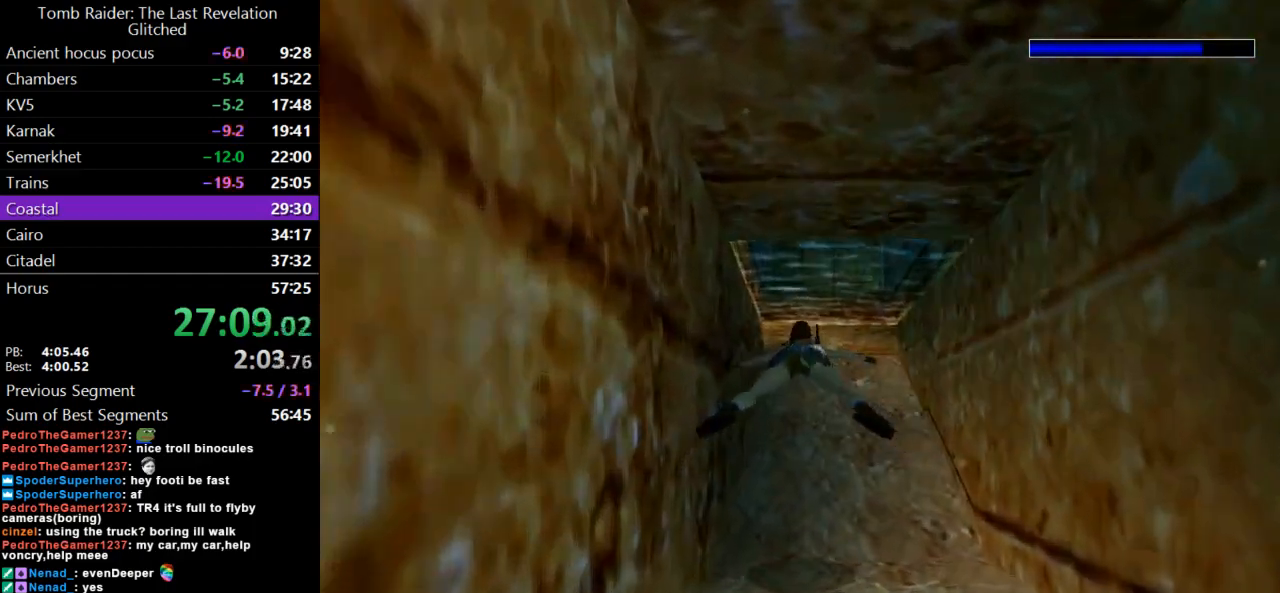
{"keys": ["jump"], "events": [[100, "left", "up"]]}
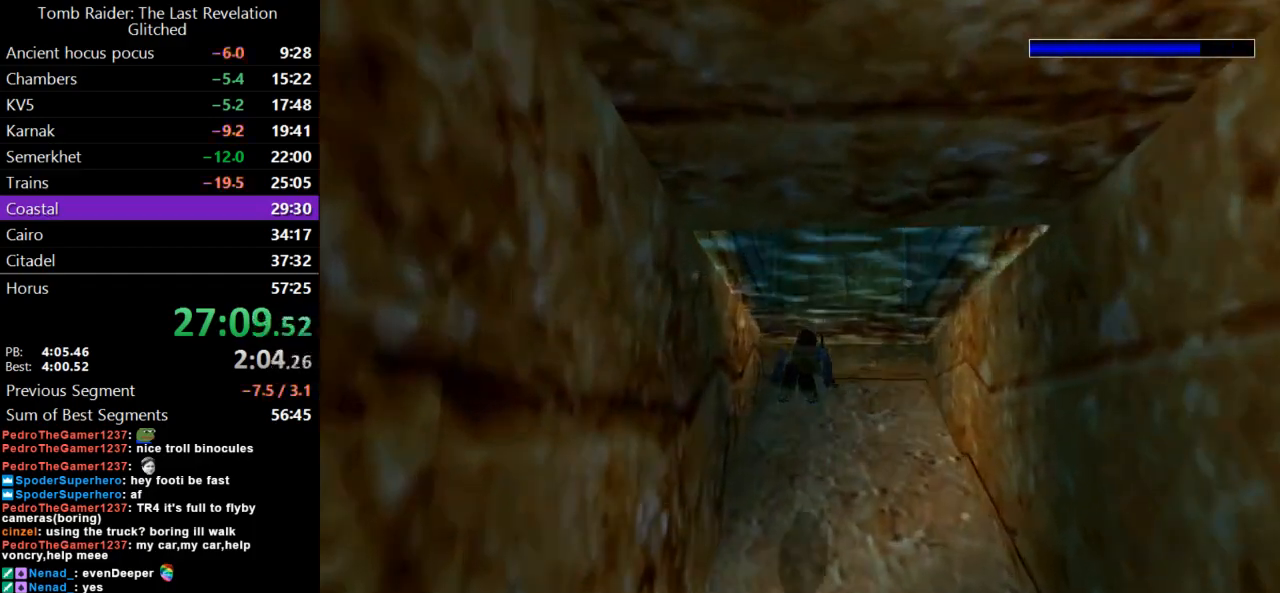
{"keys": ["jump"], "events": [[100, "left", "down"], [133, "down", "down"], [367, "left", "up"], [467, "down", "up"]]}
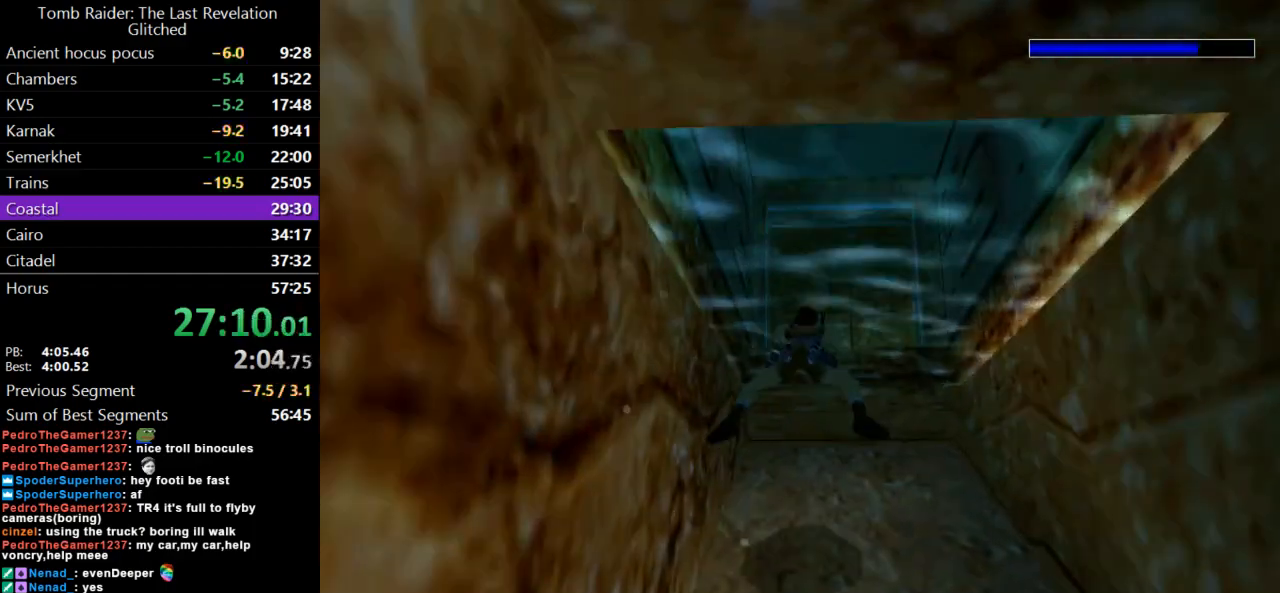
{"keys": ["left", "up"], "events": [[133, "up", "down"], [200, "jump", "up"], [200, "left", "down"]]}
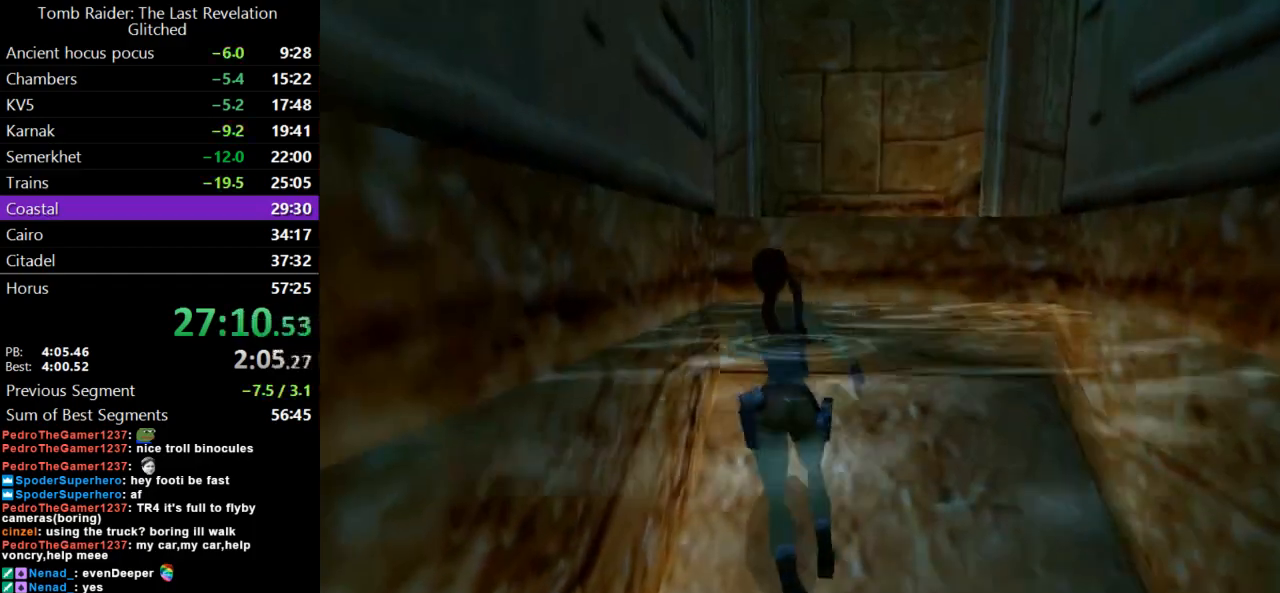
{"keys": ["up"], "events": [[33, "left", "up"]]}
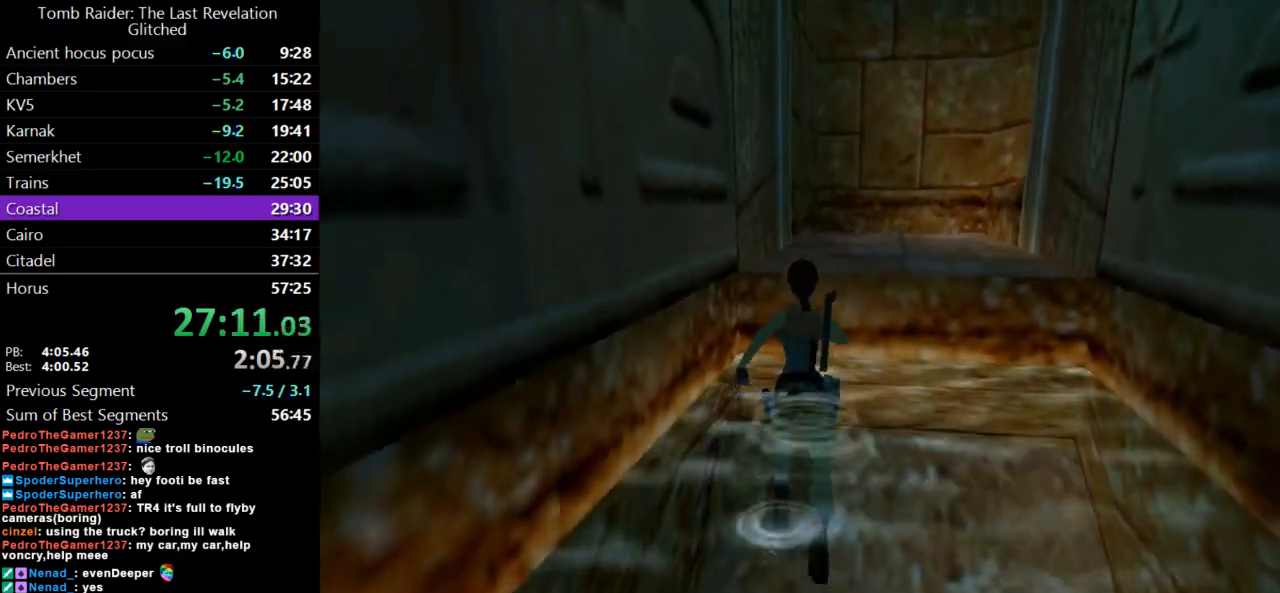
{"keys": ["action", "up"], "events": [[33, "action", "down"]]}
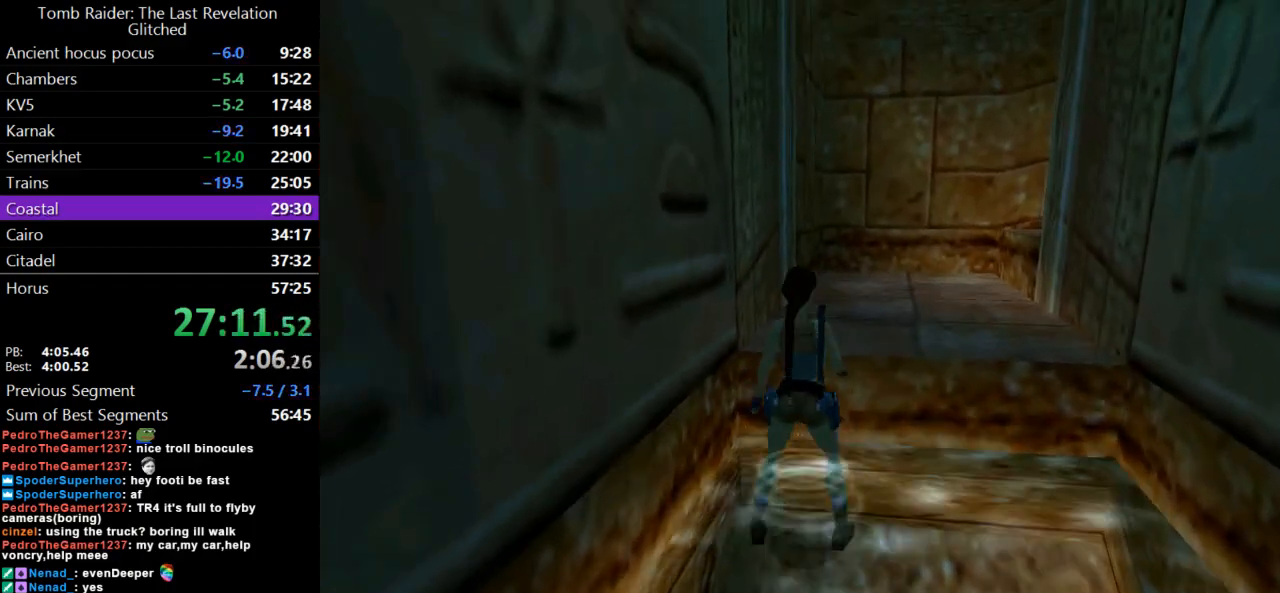
{"keys": ["up"], "events": [[400, "action", "up"]]}
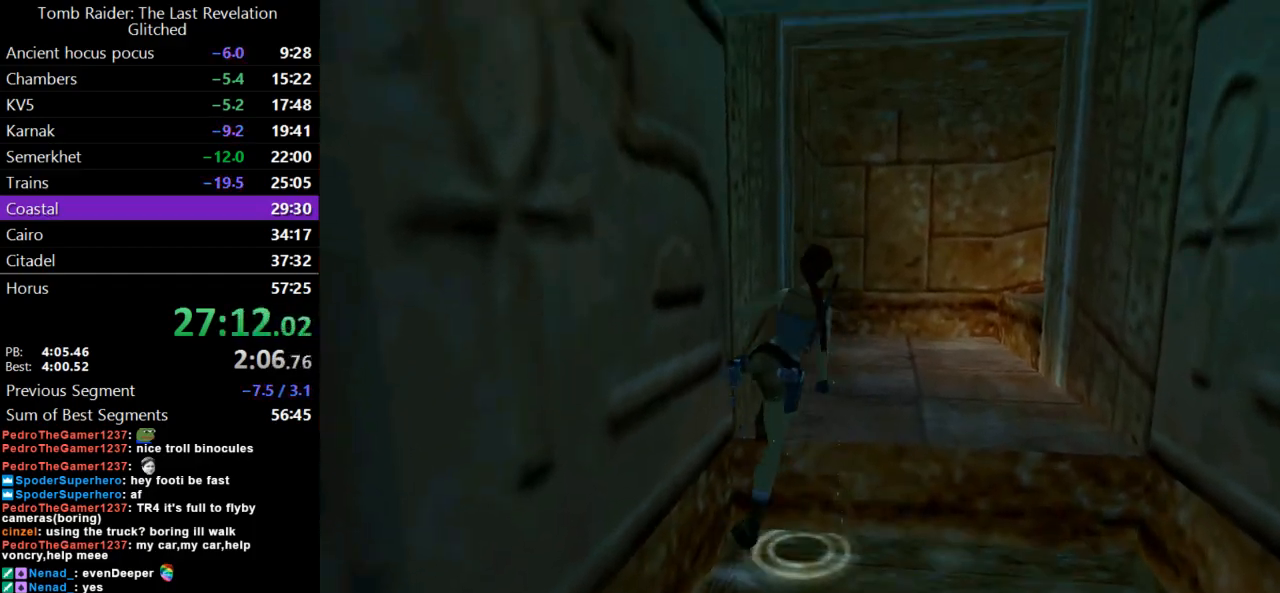
{"keys": ["up"], "events": [[33, "flare", "down"], [333, "flare", "up"]]}
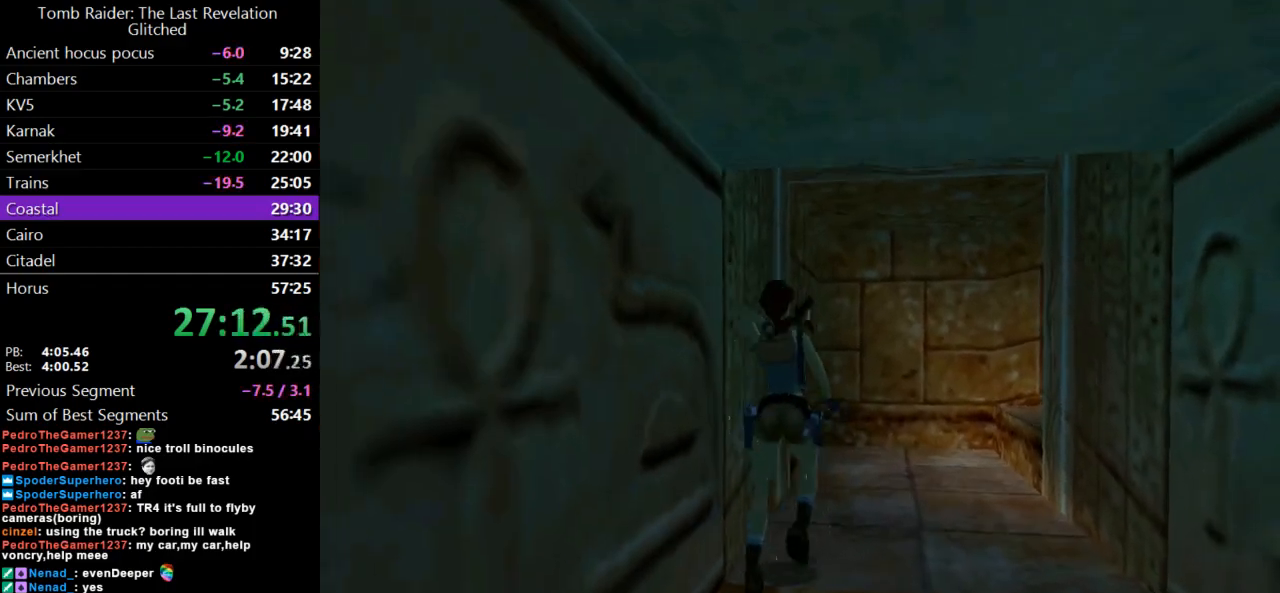
{"keys": ["right", "up"], "events": [[167, "right", "down"]]}
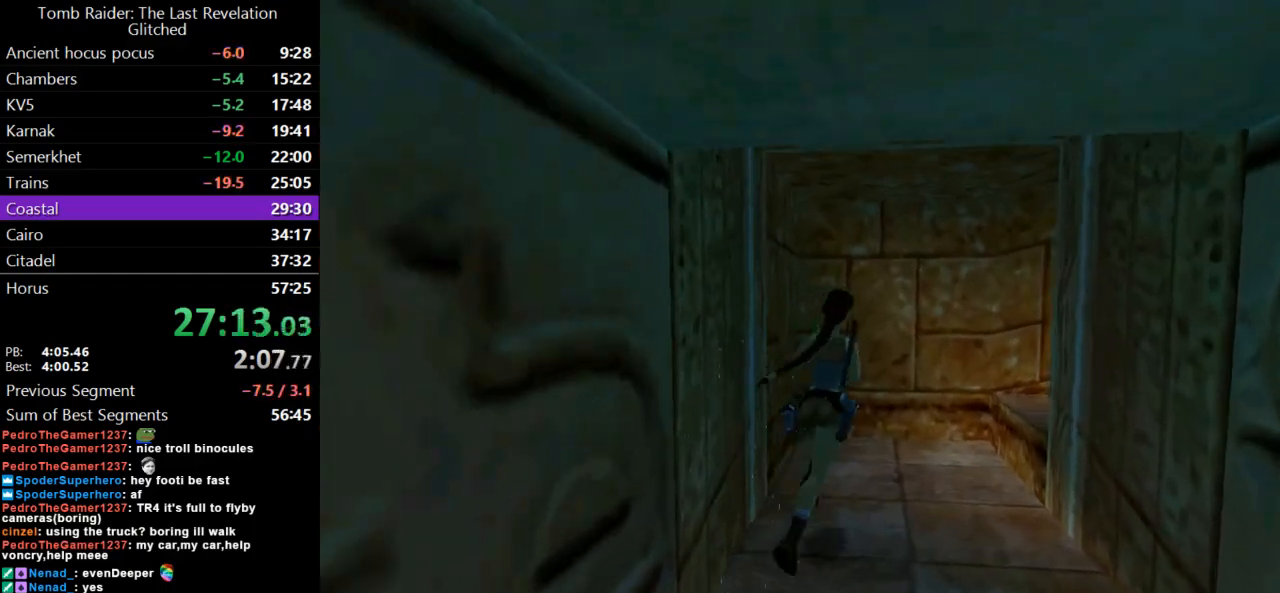
{"keys": ["jump", "right", "up"], "events": [[500, "jump", "down"]]}
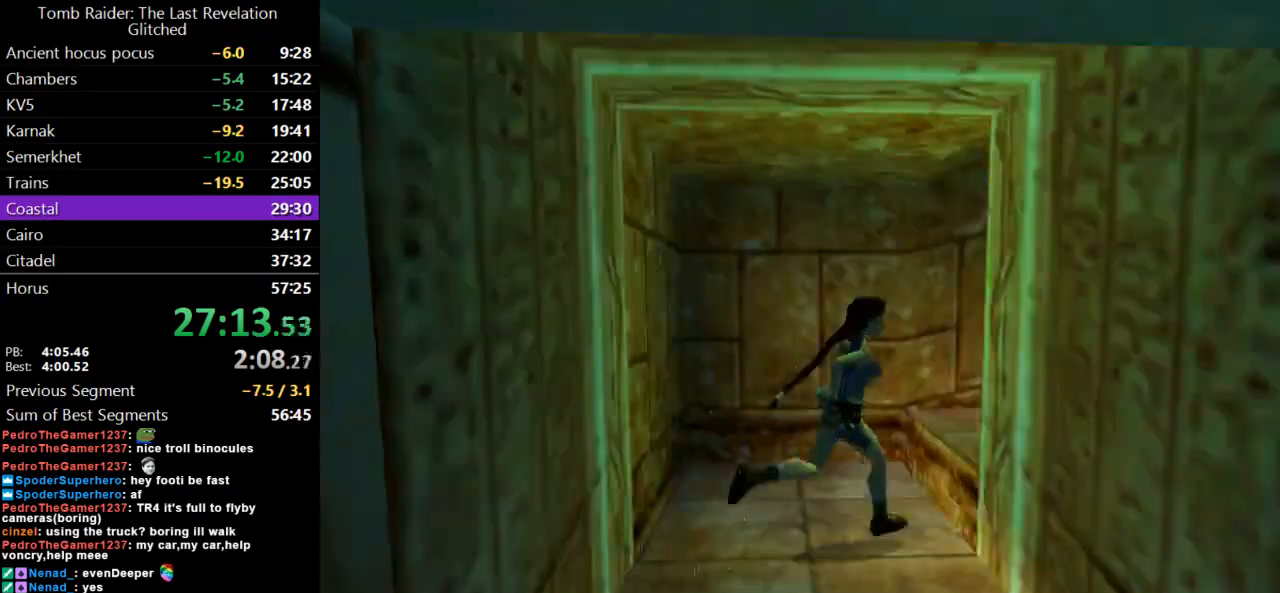
{"keys": ["right", "up"], "events": [[300, "jump", "up"]]}
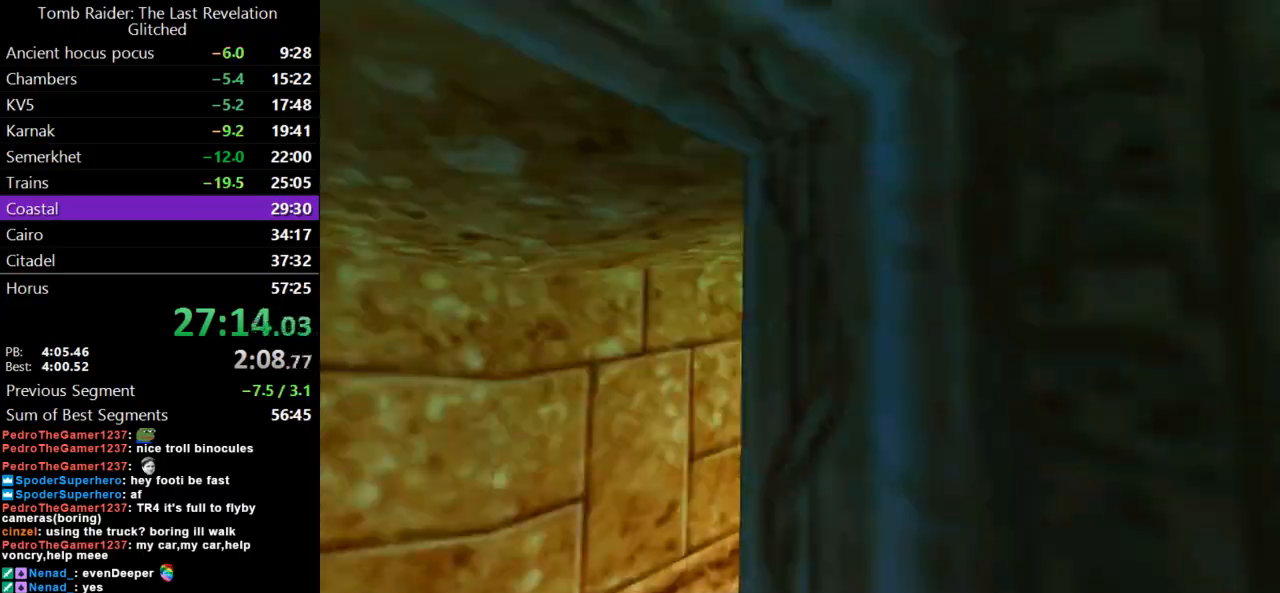
{"keys": ["right", "up"], "events": []}
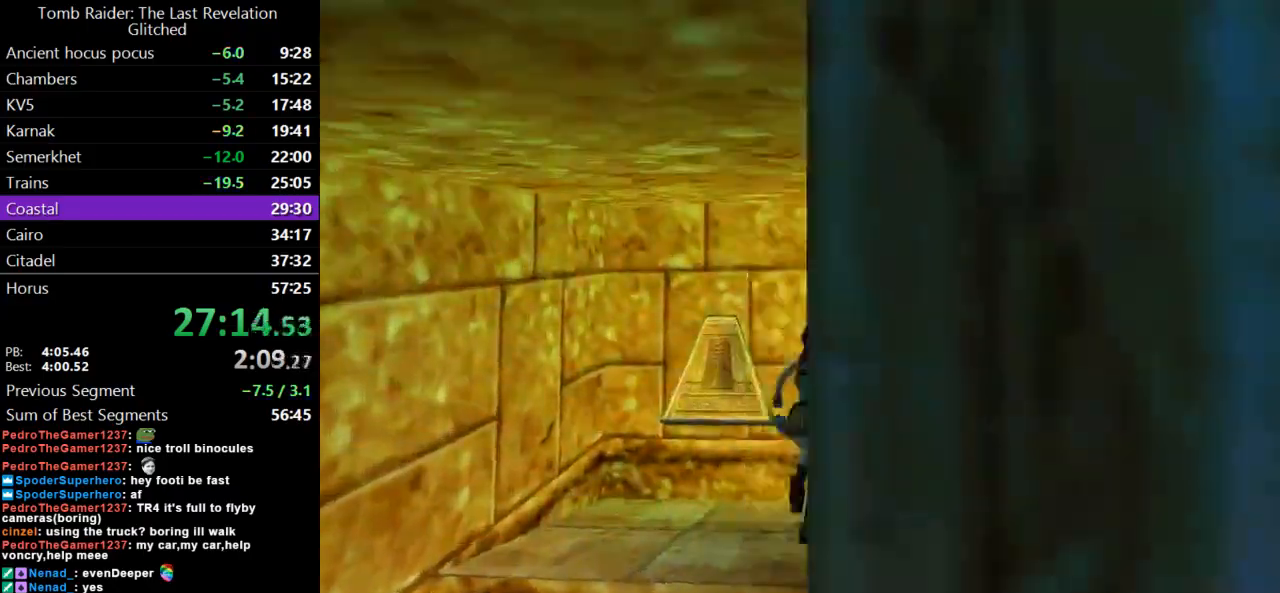
{"keys": ["left"], "events": [[133, "up", "up"], [233, "right", "up"], [433, "left", "down"]]}
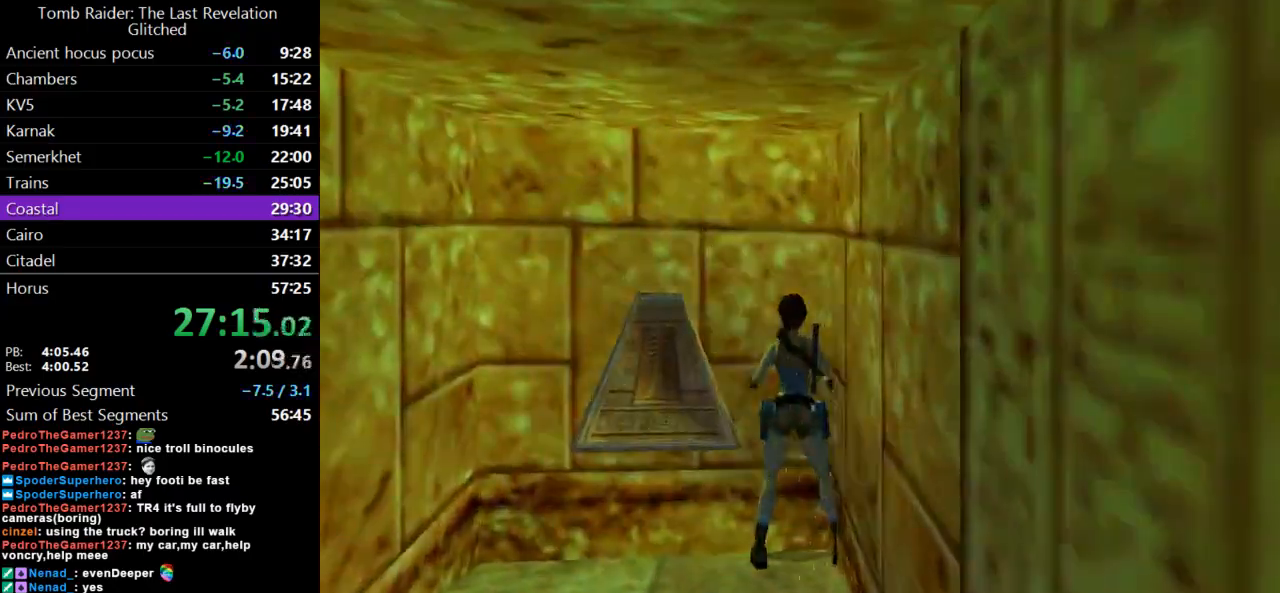
{"keys": [], "events": [[467, "left", "up"]]}
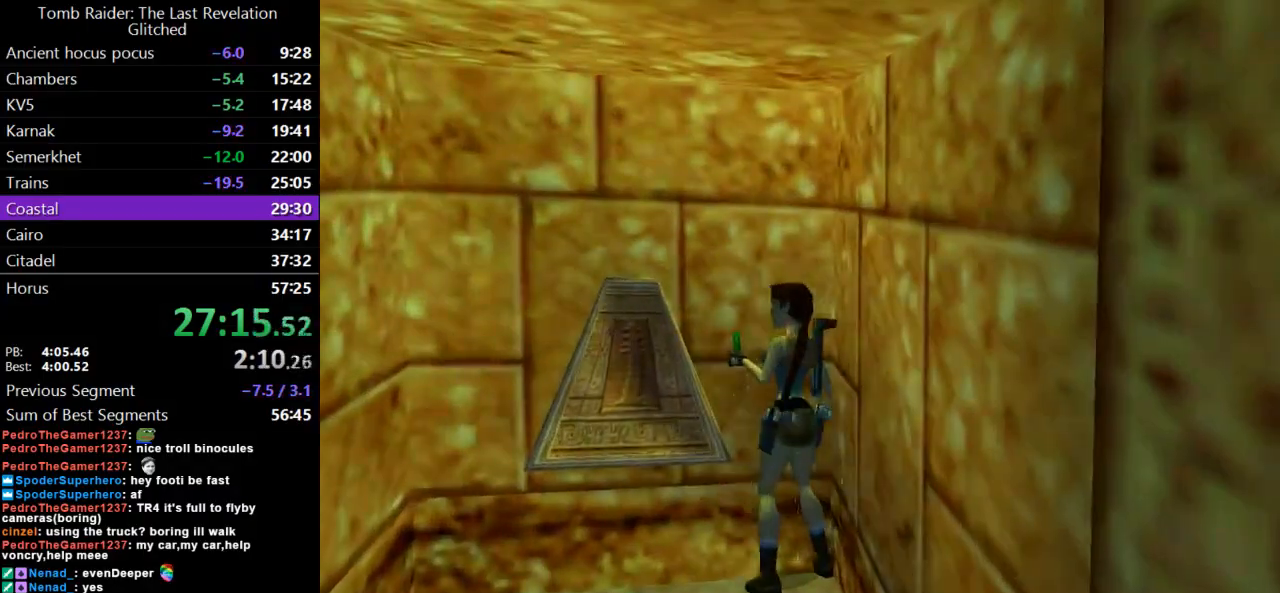
{"keys": ["duck"], "events": [[167, "duck", "down"]]}
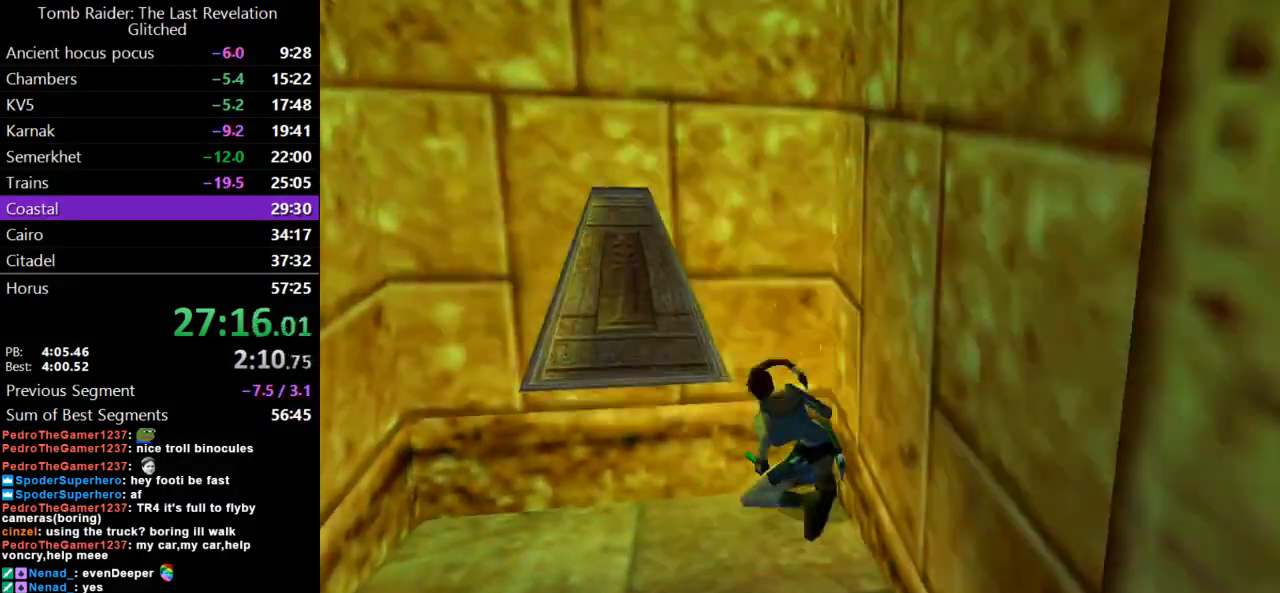
{"keys": ["roll"], "events": [[133, "guns", "down"], [333, "guns", "up"], [400, "duck", "up"], [400, "roll", "down"]]}
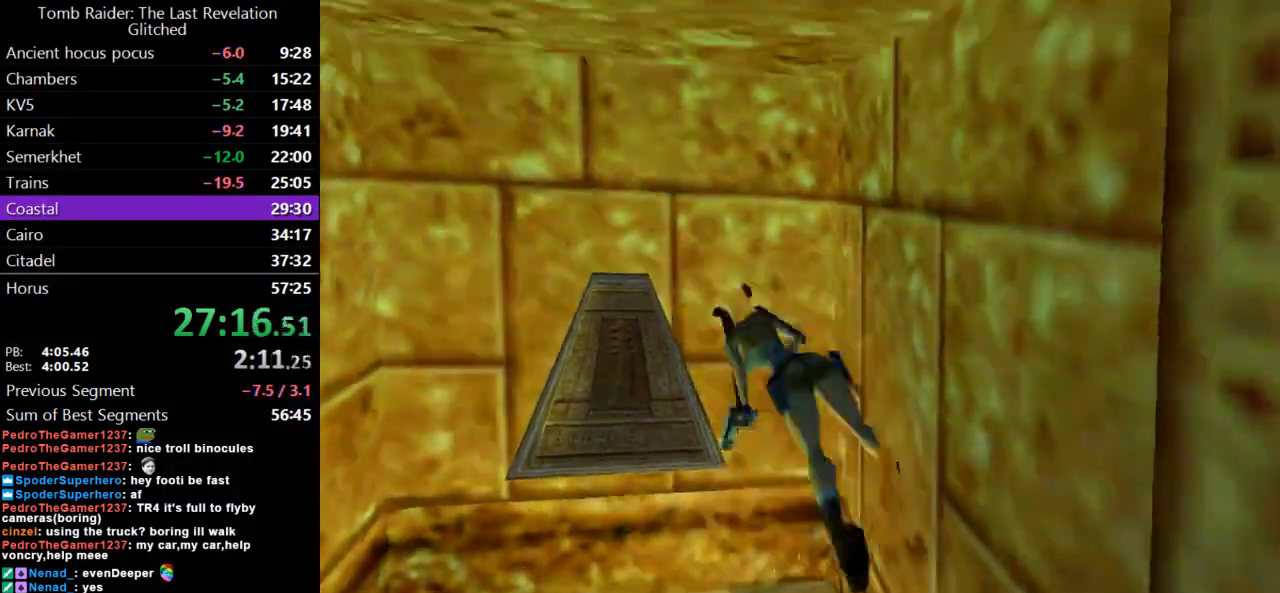
{"keys": ["left"], "events": [[100, "guns", "down"], [233, "roll", "up"], [367, "guns", "up"], [500, "left", "down"]]}
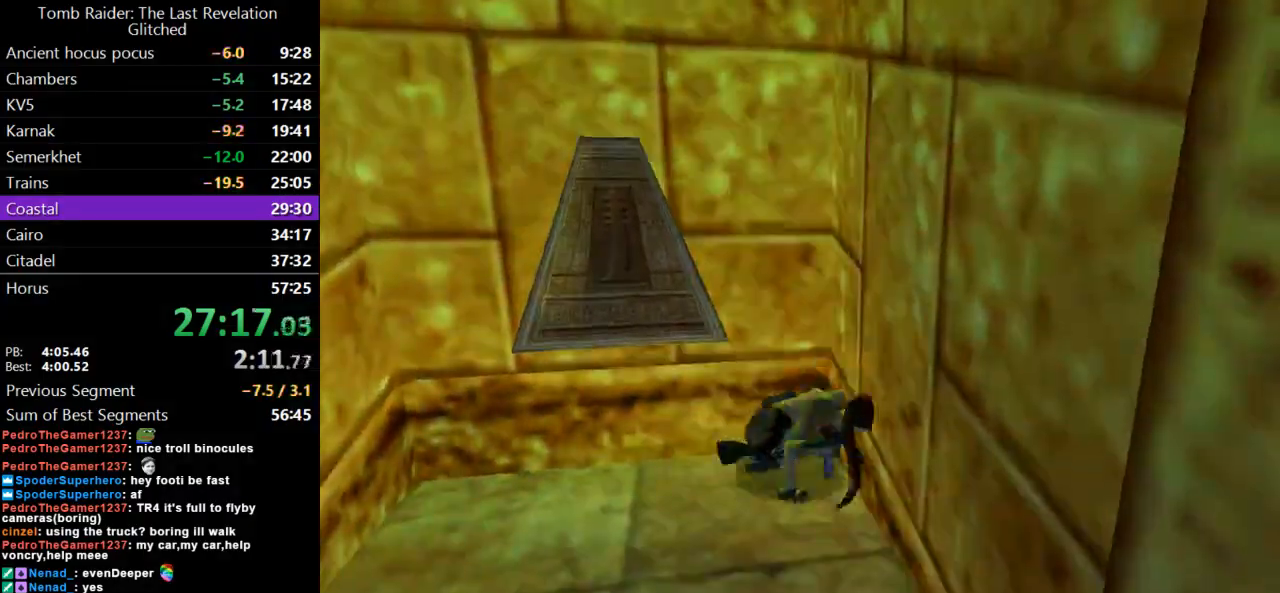
{"keys": ["left"], "events": []}